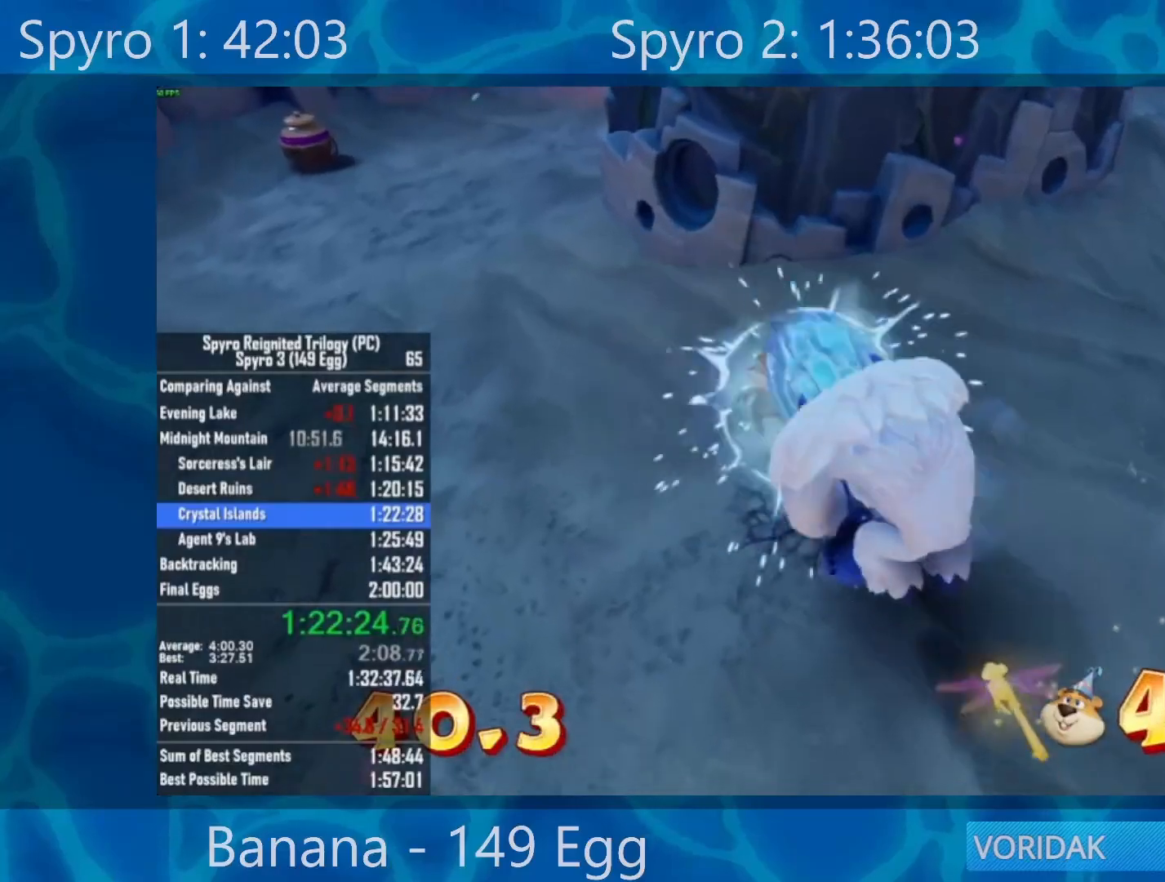
Gameplay with a controller (Xbox layout); each line is a JSON object with the inputs held at the frame after it. "events" lists button and stick changes between this image and that frame as [ms after this image, input, new state], when the widget could be followed in between.
{"buttons": [], "left_stick": "up-left", "right_stick": "center", "events": [[233, "R2", "down"], [367, "R2", "up"]]}
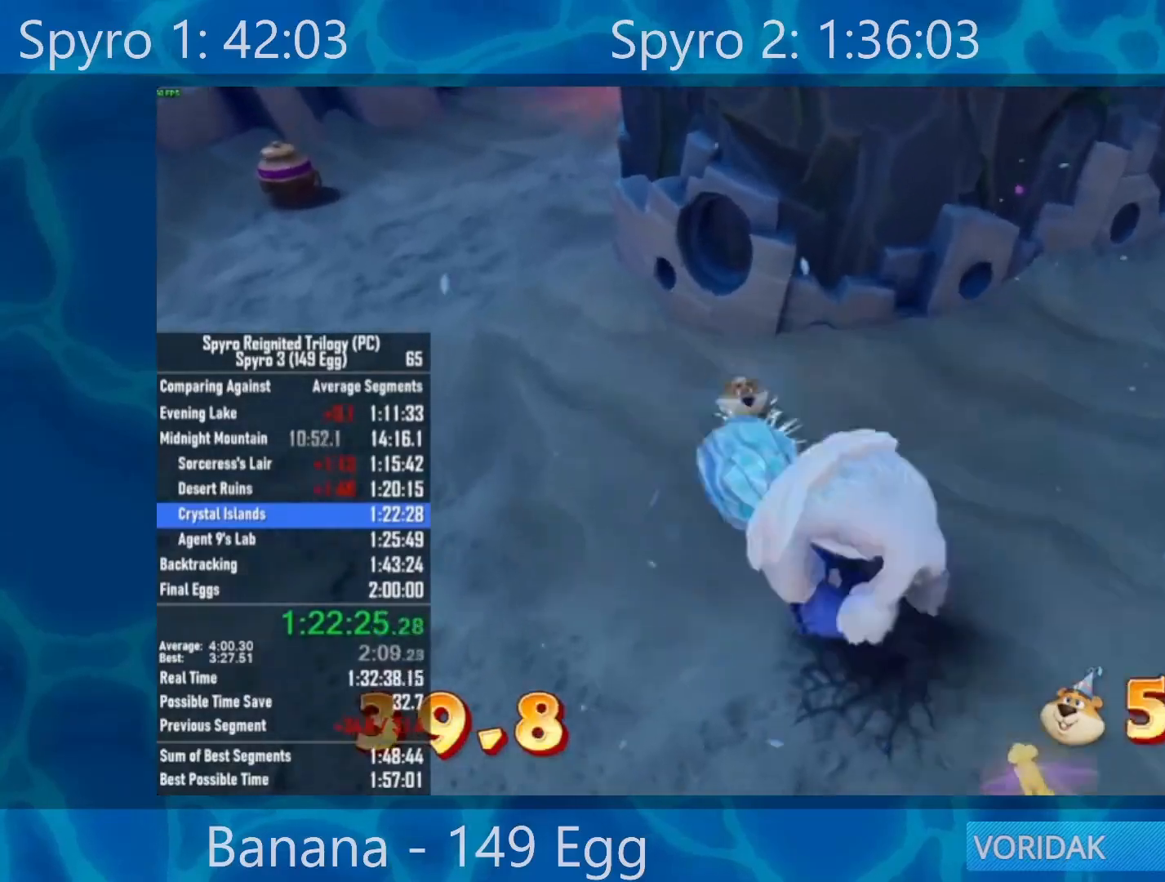
{"buttons": ["R2"], "left_stick": "up-left", "right_stick": "center", "events": [[500, "R2", "down"]]}
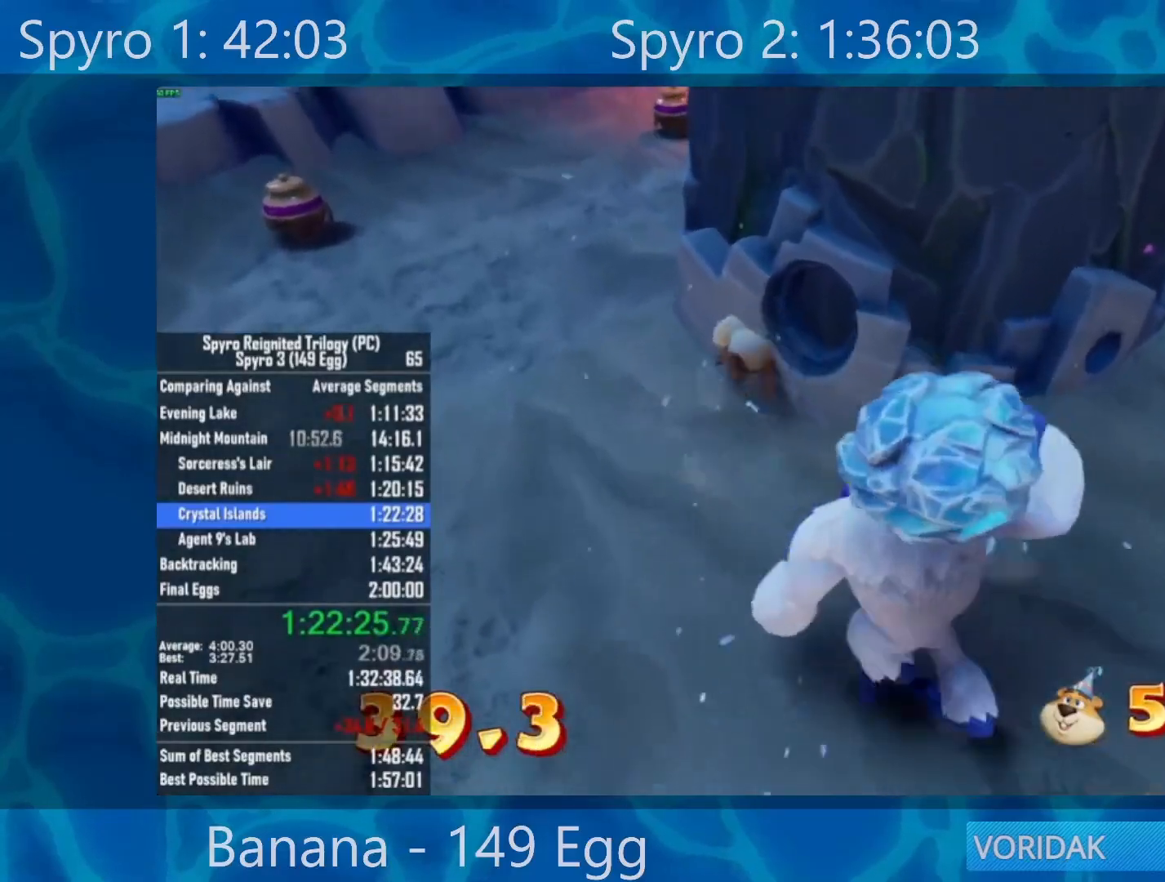
{"buttons": [], "left_stick": "center", "right_stick": "right", "events": [[133, "R2", "up"], [267, "left_stick", "center"], [400, "right_stick", "right"]]}
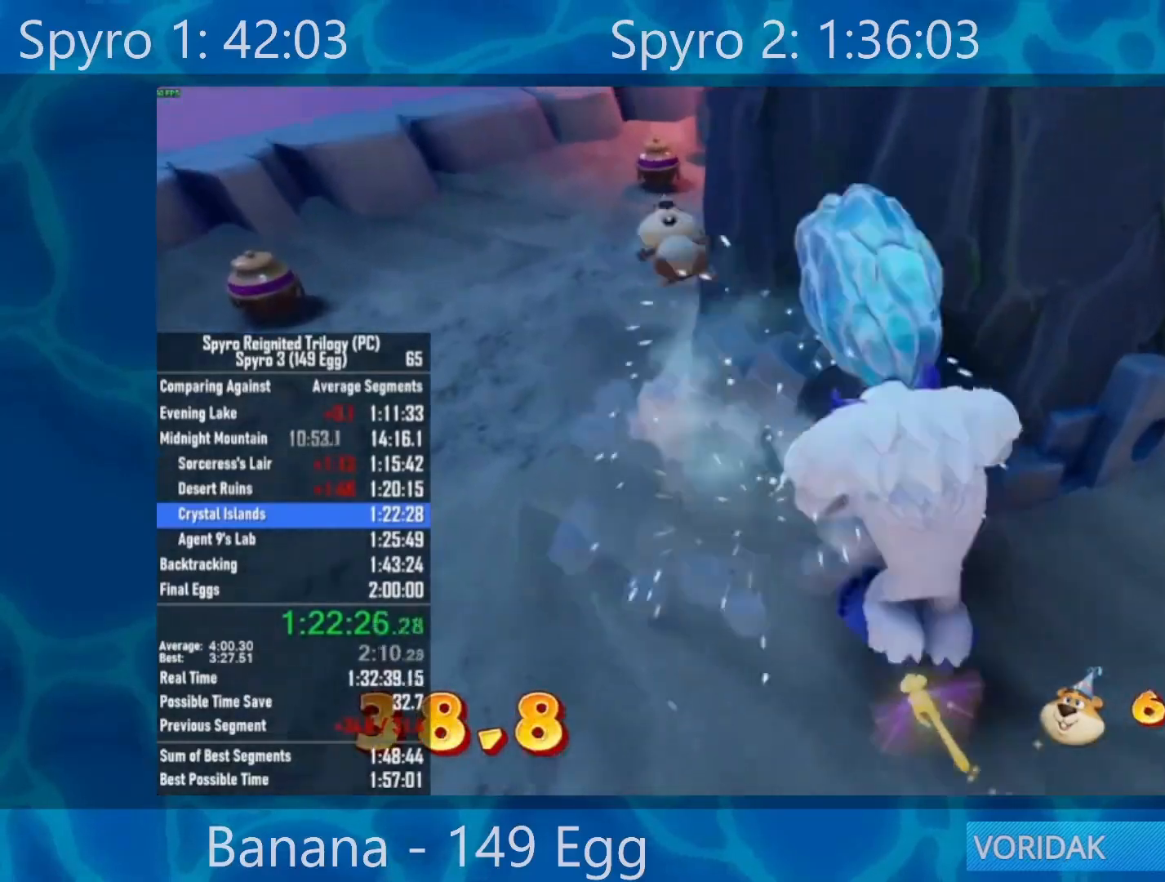
{"buttons": [], "left_stick": "down-right", "right_stick": "right", "events": [[33, "left_stick", "up-left"], [100, "right_stick", "center"], [467, "left_stick", "down-right"], [467, "right_stick", "right"]]}
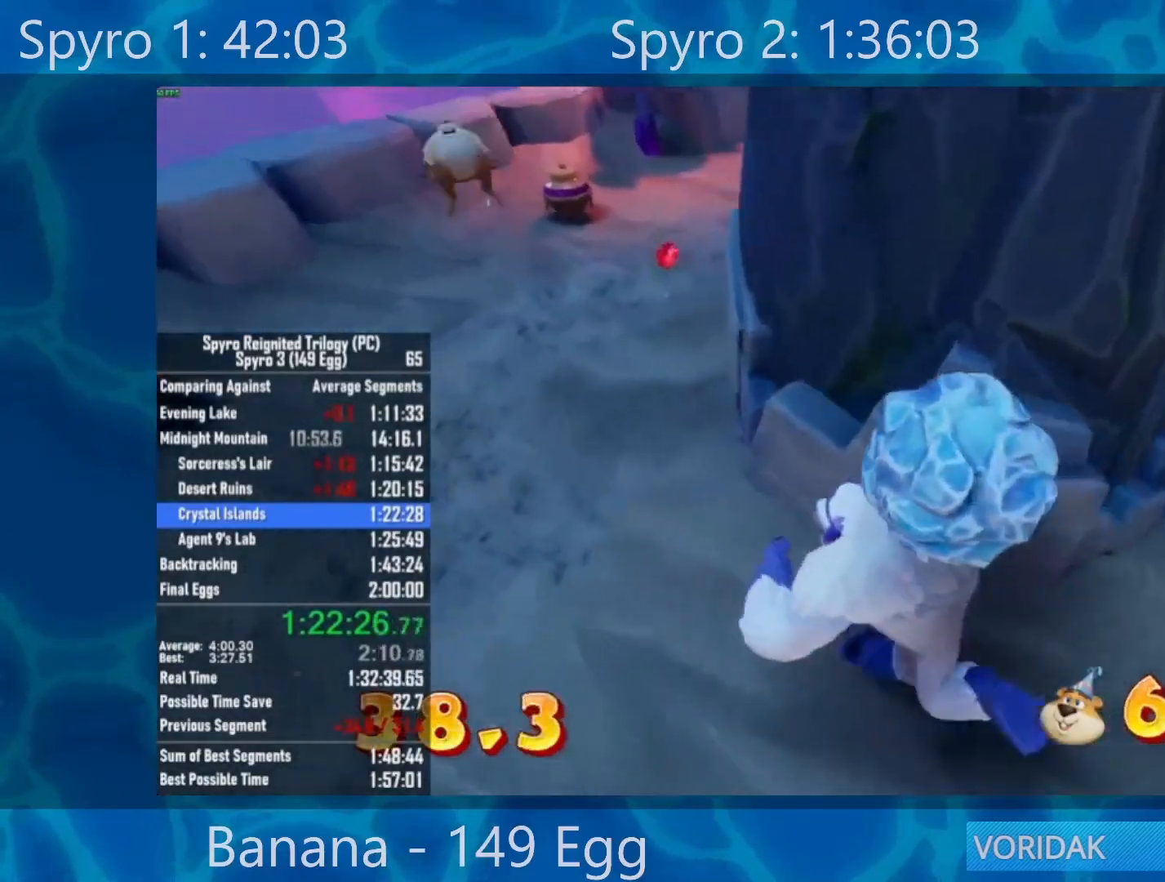
{"buttons": [], "left_stick": "up-right", "right_stick": "down-right", "events": [[200, "left_stick", "right"], [200, "right_stick", "down-right"], [483, "left_stick", "up-right"]]}
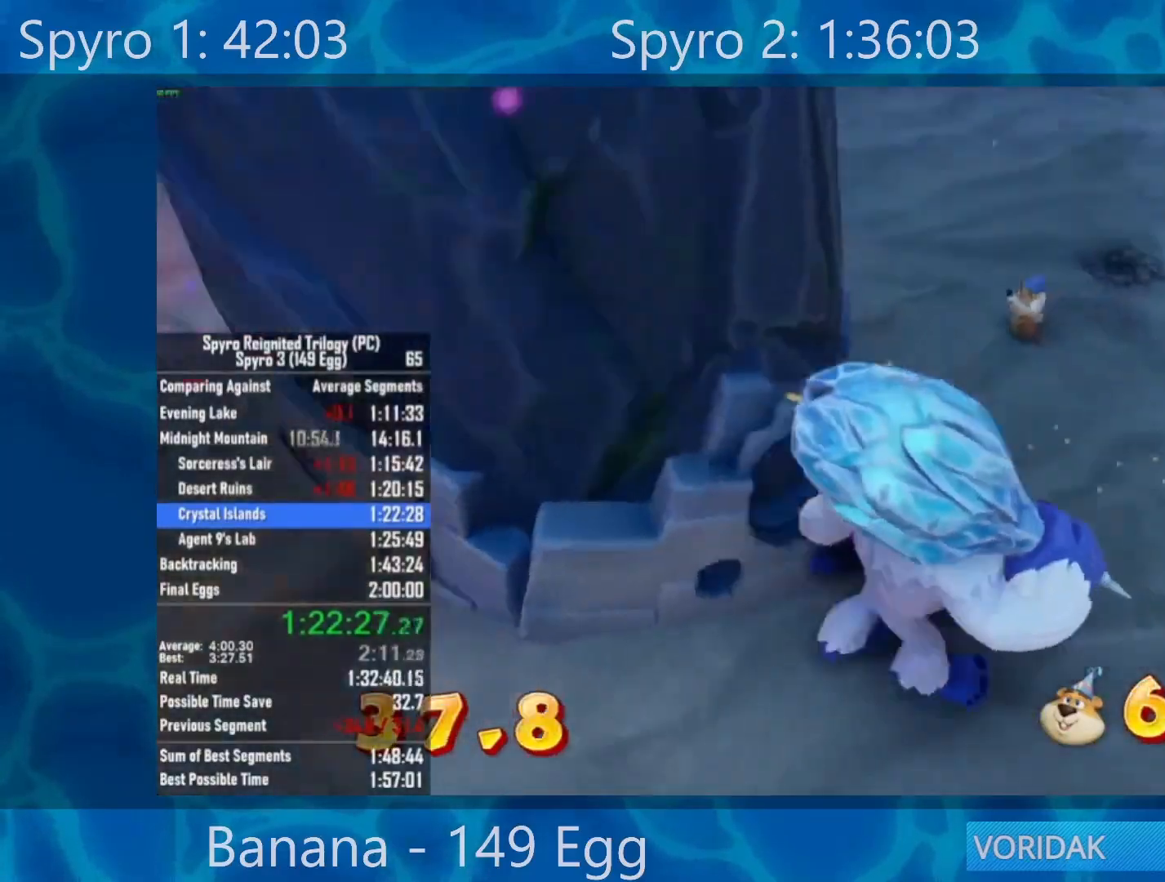
{"buttons": [], "left_stick": "up", "right_stick": "left", "events": [[150, "left_stick", "up"], [150, "right_stick", "center"], [333, "right_stick", "left"]]}
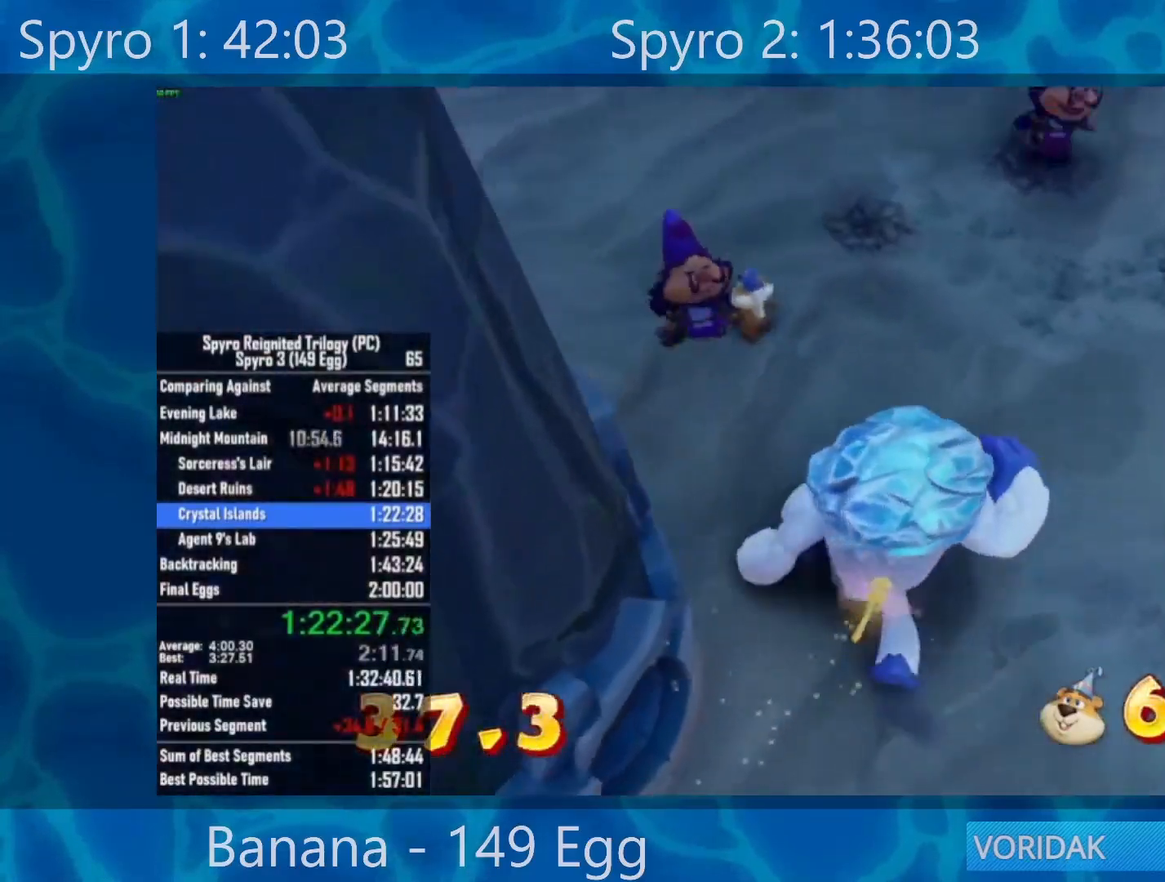
{"buttons": [], "left_stick": "right", "right_stick": "center", "events": [[17, "right_stick", "up-left"], [83, "R2", "down"], [167, "right_stick", "center"], [233, "R2", "up"], [300, "left_stick", "right"]]}
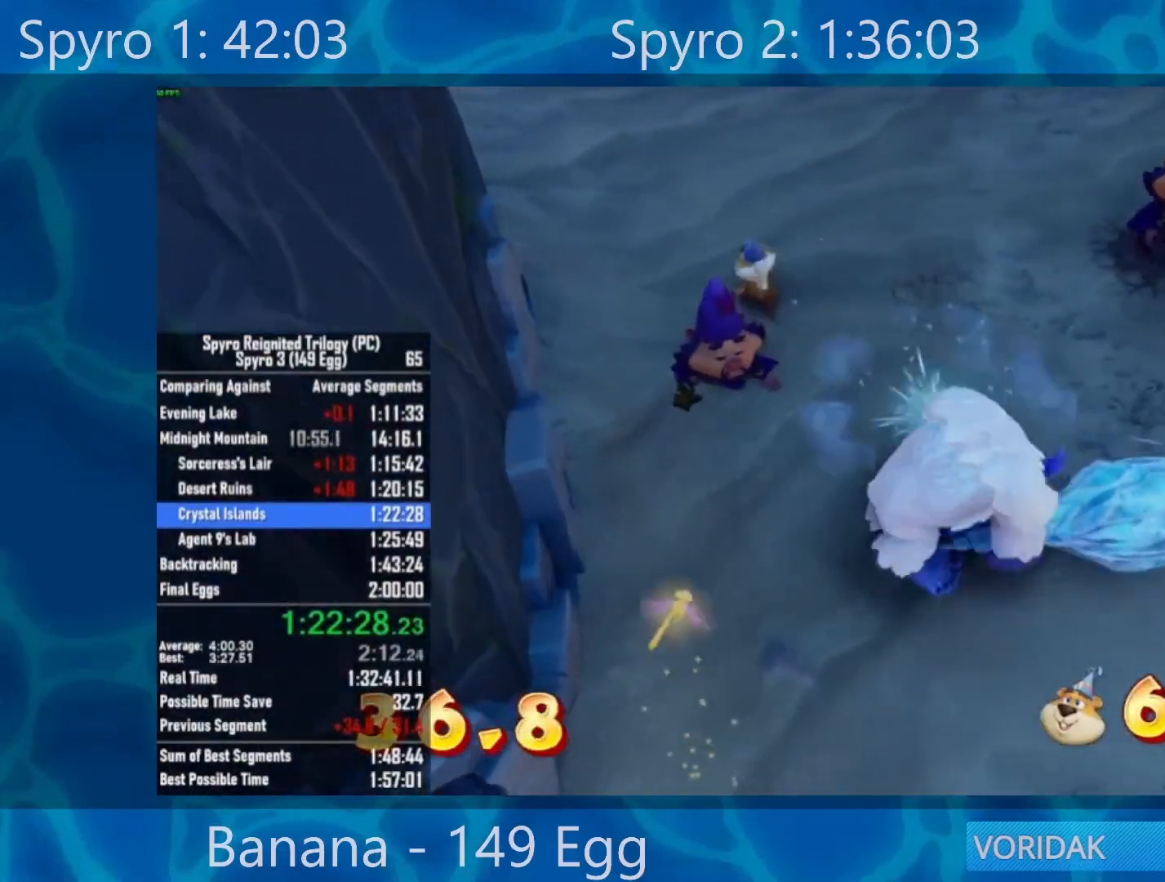
{"buttons": [], "left_stick": "down-right", "right_stick": "left", "events": [[300, "right_stick", "left"], [367, "left_stick", "down-right"]]}
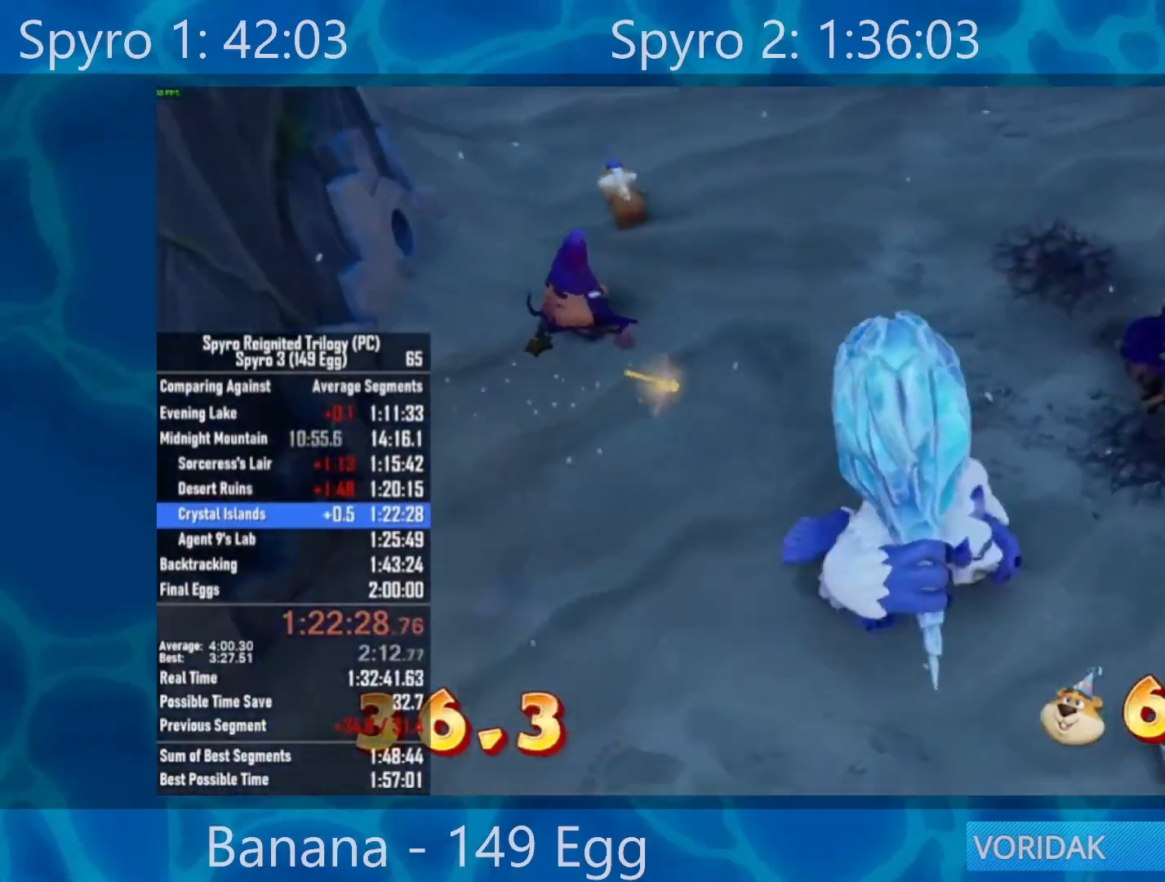
{"buttons": [], "left_stick": "down", "right_stick": "left", "events": [[467, "left_stick", "down"]]}
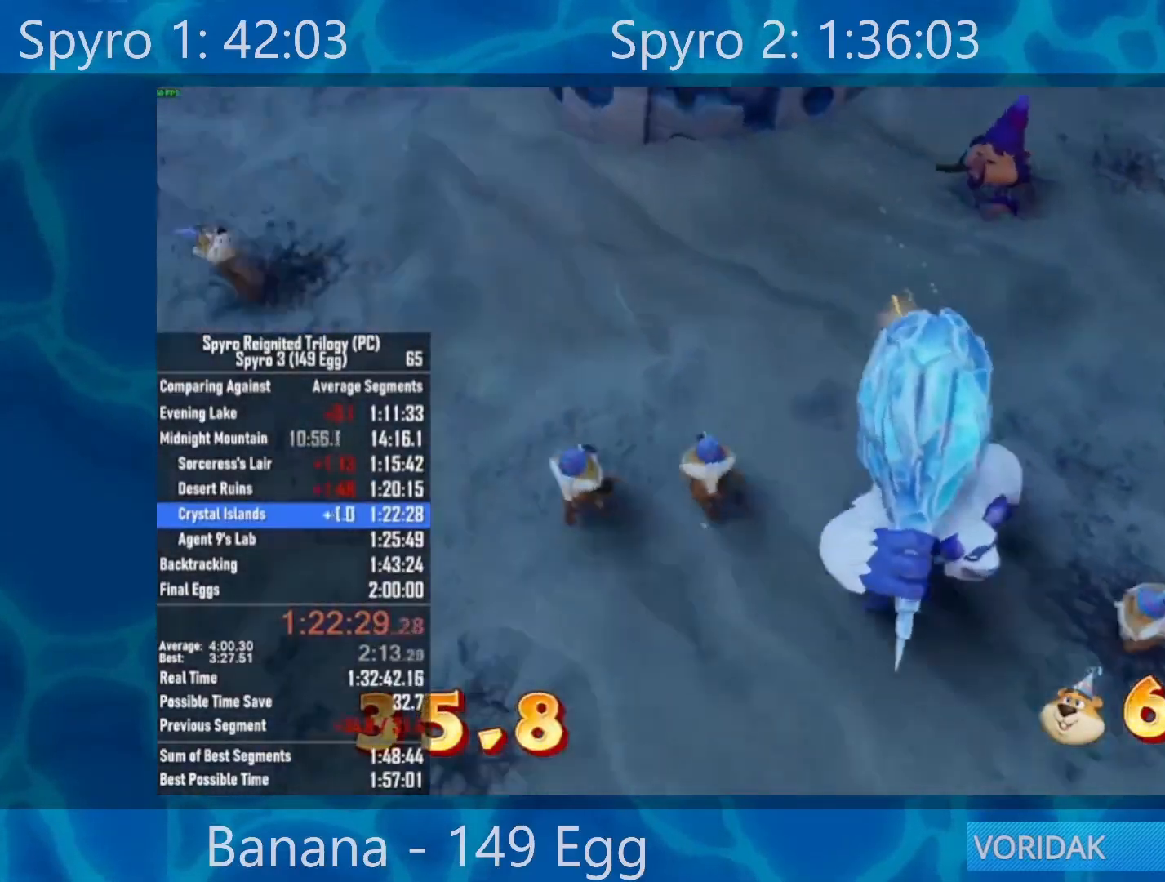
{"buttons": [], "left_stick": "up-left", "right_stick": "center", "events": [[33, "left_stick", "left"], [100, "left_stick", "up-left"], [100, "right_stick", "center"], [300, "R2", "down"], [433, "R2", "up"]]}
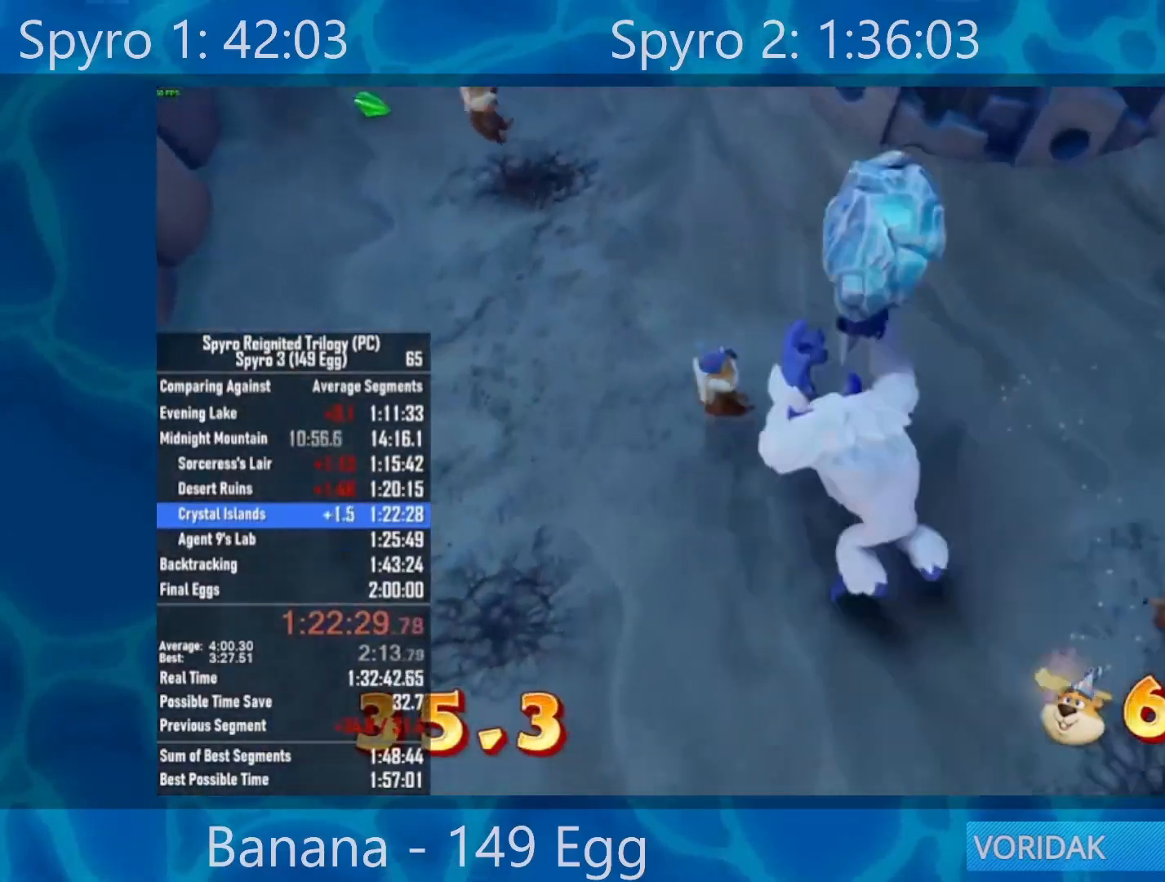
{"buttons": [], "left_stick": "up-left", "right_stick": "center", "events": []}
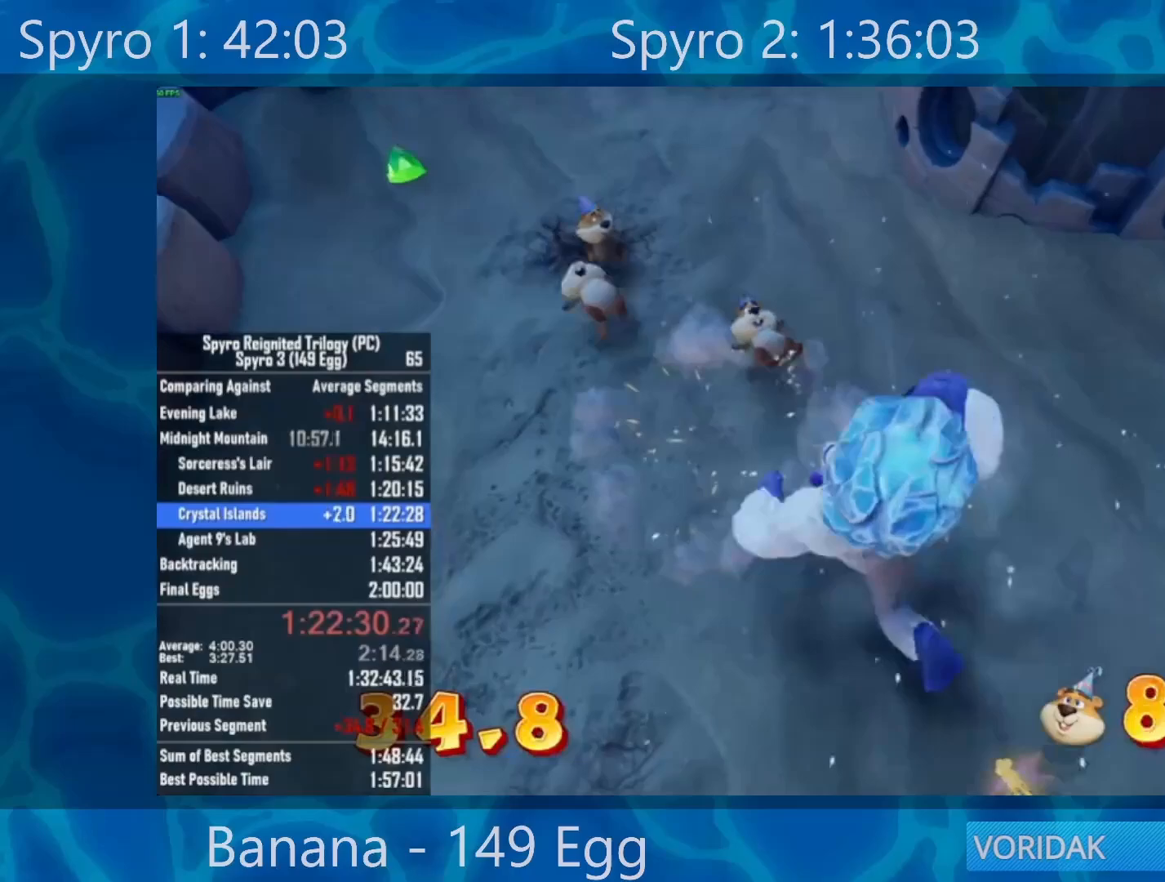
{"buttons": [], "left_stick": "down-right", "right_stick": "right", "events": [[300, "R2", "down"], [433, "R2", "up"], [500, "left_stick", "down-right"], [500, "right_stick", "right"]]}
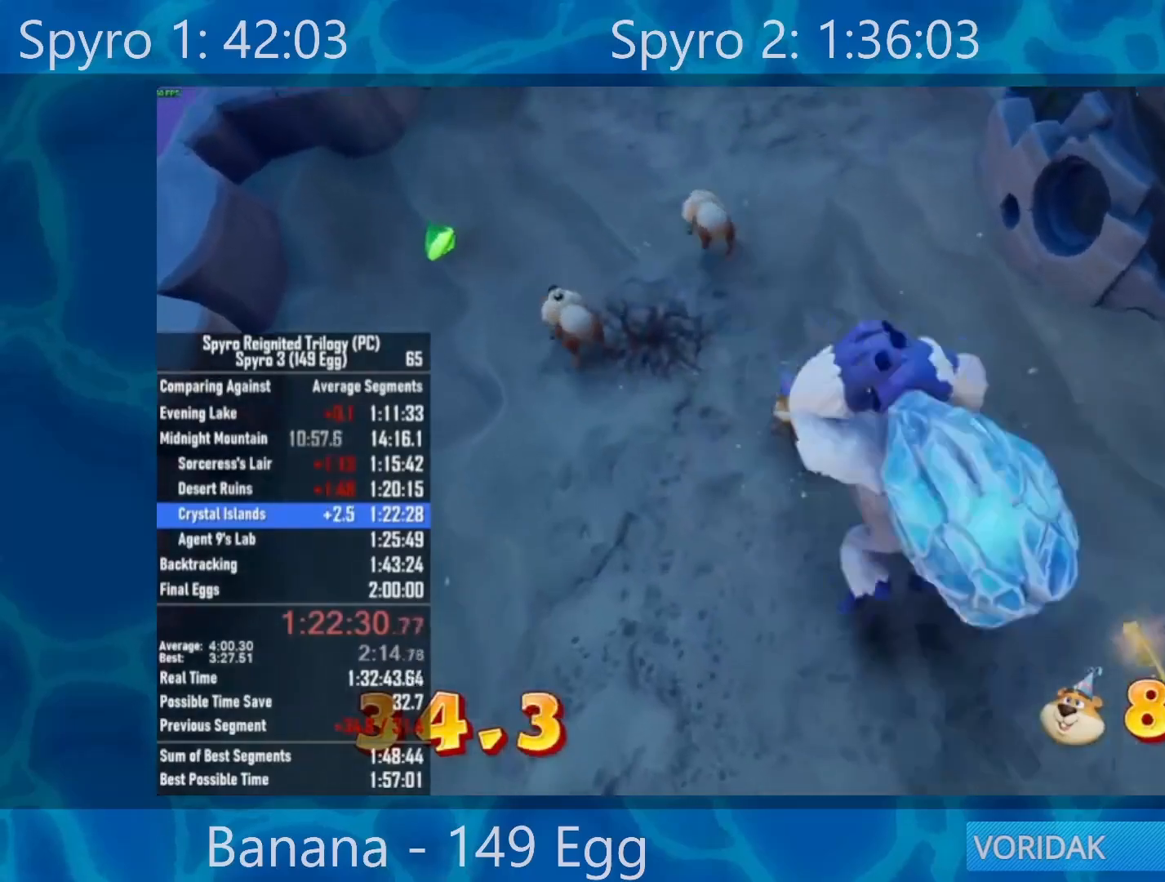
{"buttons": [], "left_stick": "right", "right_stick": "down", "events": [[367, "right_stick", "down-right"], [467, "left_stick", "right"], [467, "right_stick", "down"]]}
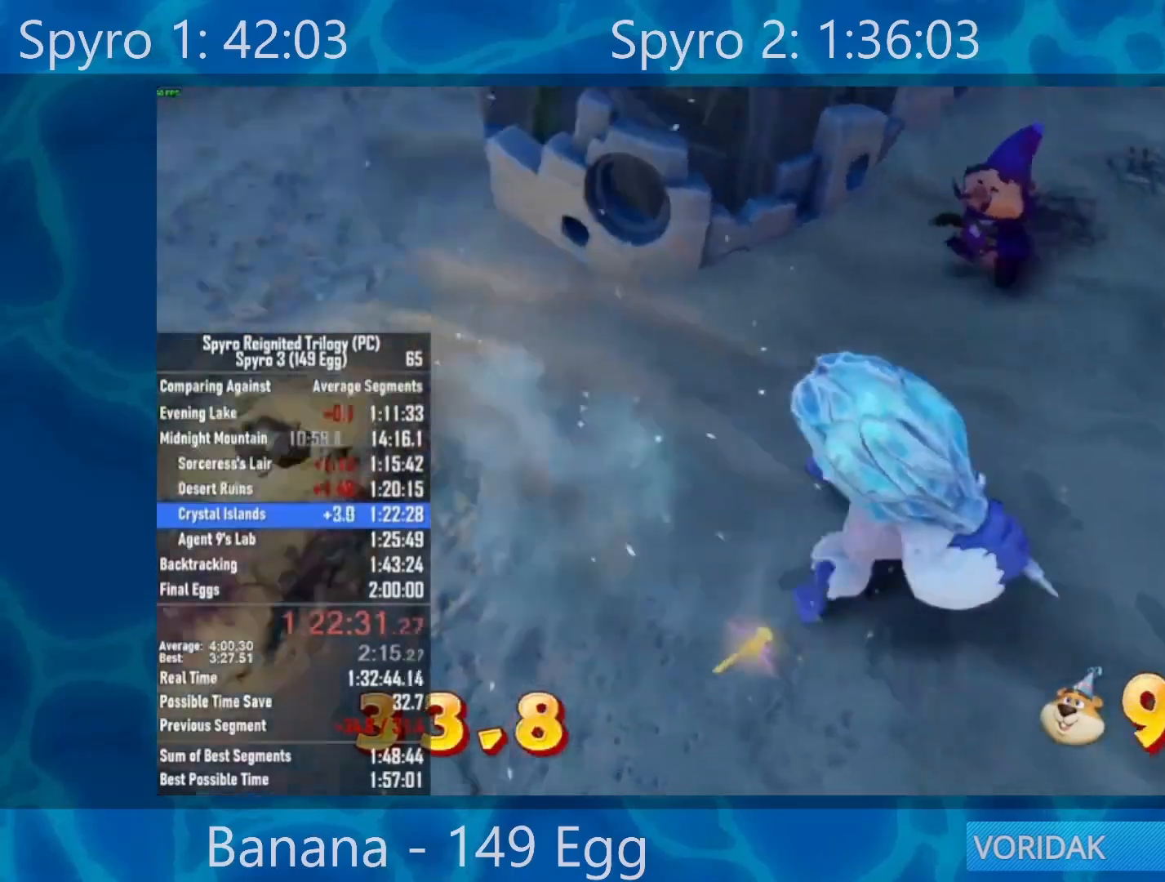
{"buttons": [], "left_stick": "right", "right_stick": "center", "events": [[150, "right_stick", "down-left"], [467, "right_stick", "center"]]}
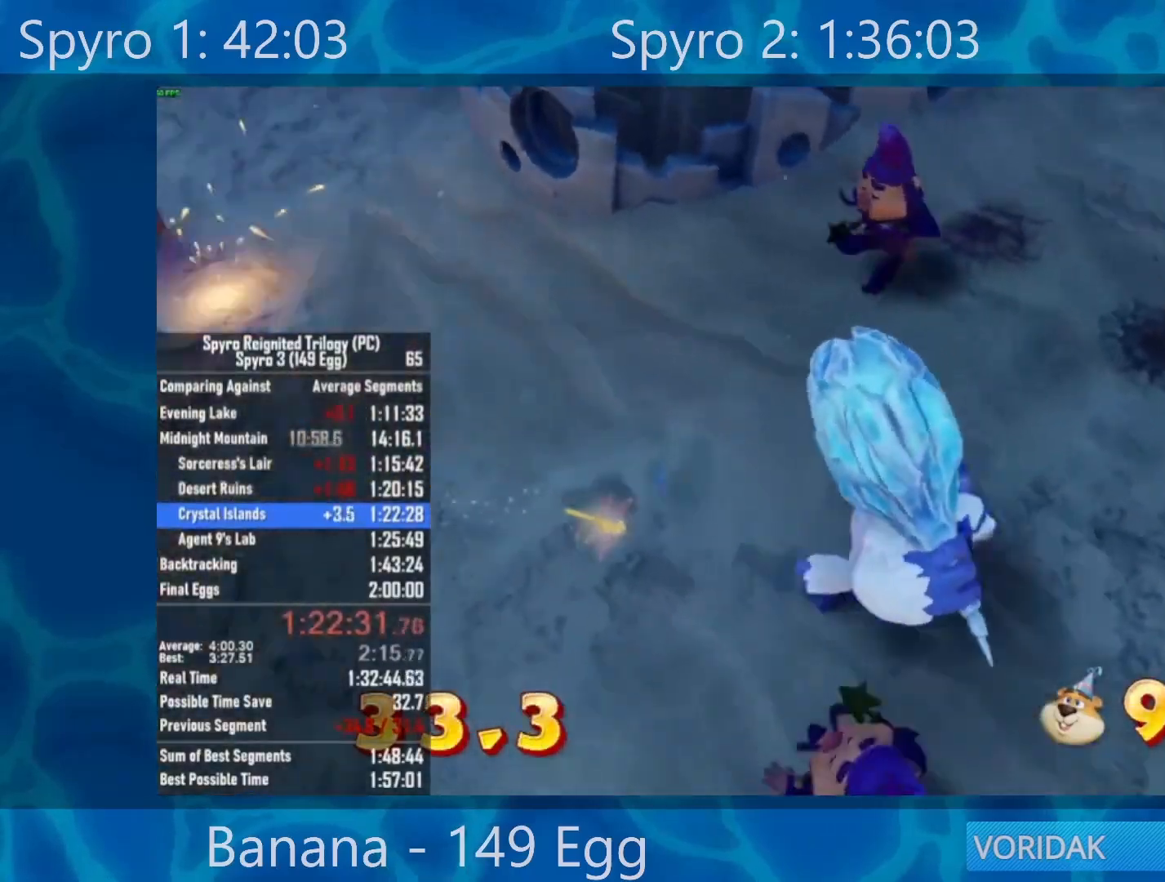
{"buttons": [], "left_stick": "right", "right_stick": "center", "events": [[367, "R2", "down"], [500, "R2", "up"]]}
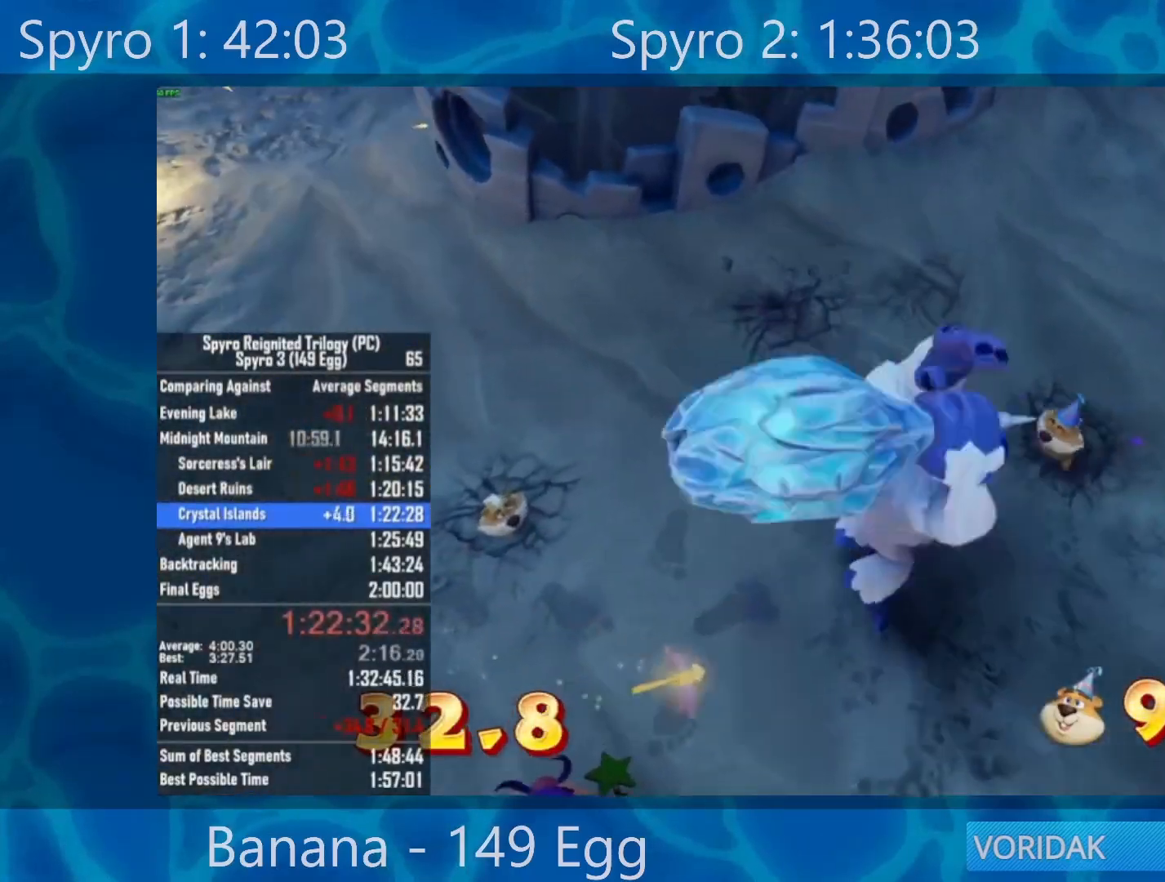
{"buttons": [], "left_stick": "up-left", "right_stick": "left", "events": [[200, "left_stick", "center"], [200, "right_stick", "left"], [300, "left_stick", "left"], [500, "left_stick", "up-left"]]}
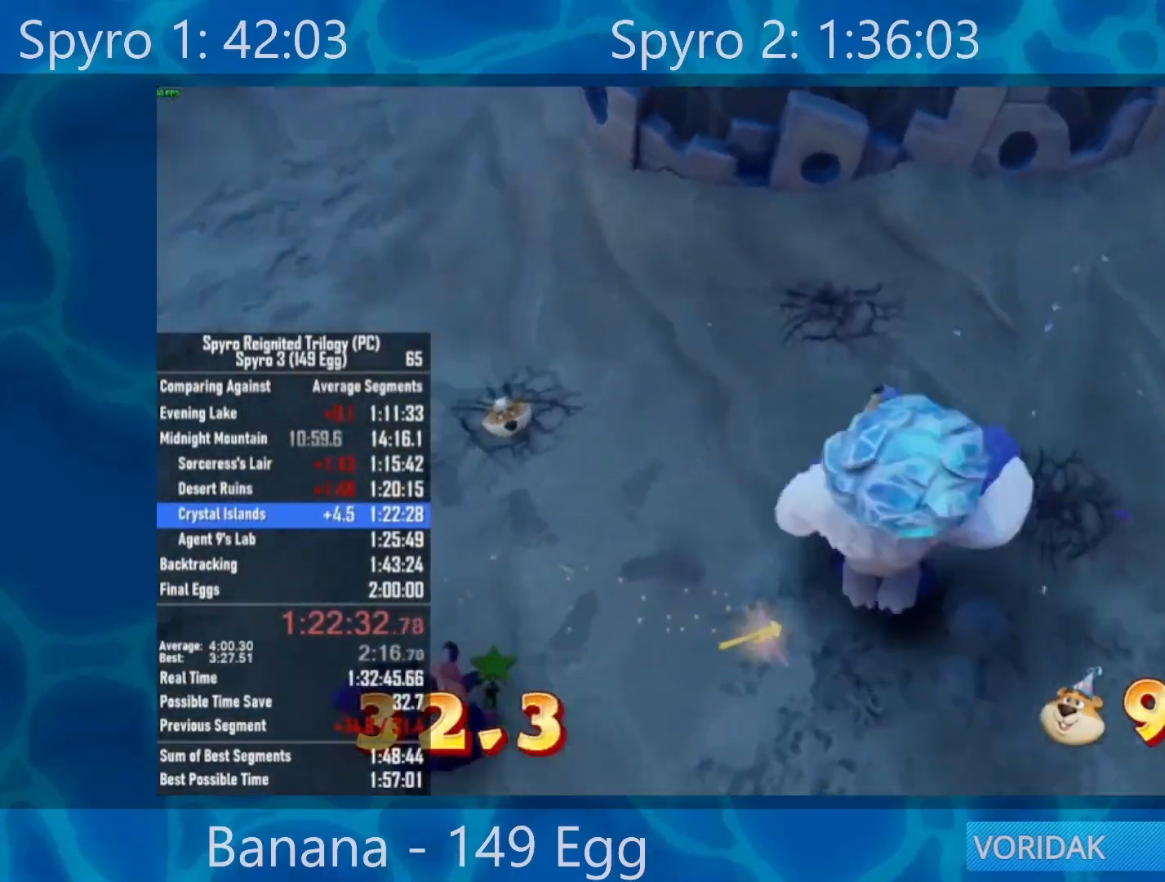
{"buttons": [], "left_stick": "up-left", "right_stick": "center", "events": [[150, "right_stick", "center"], [333, "R2", "down"], [467, "R2", "up"]]}
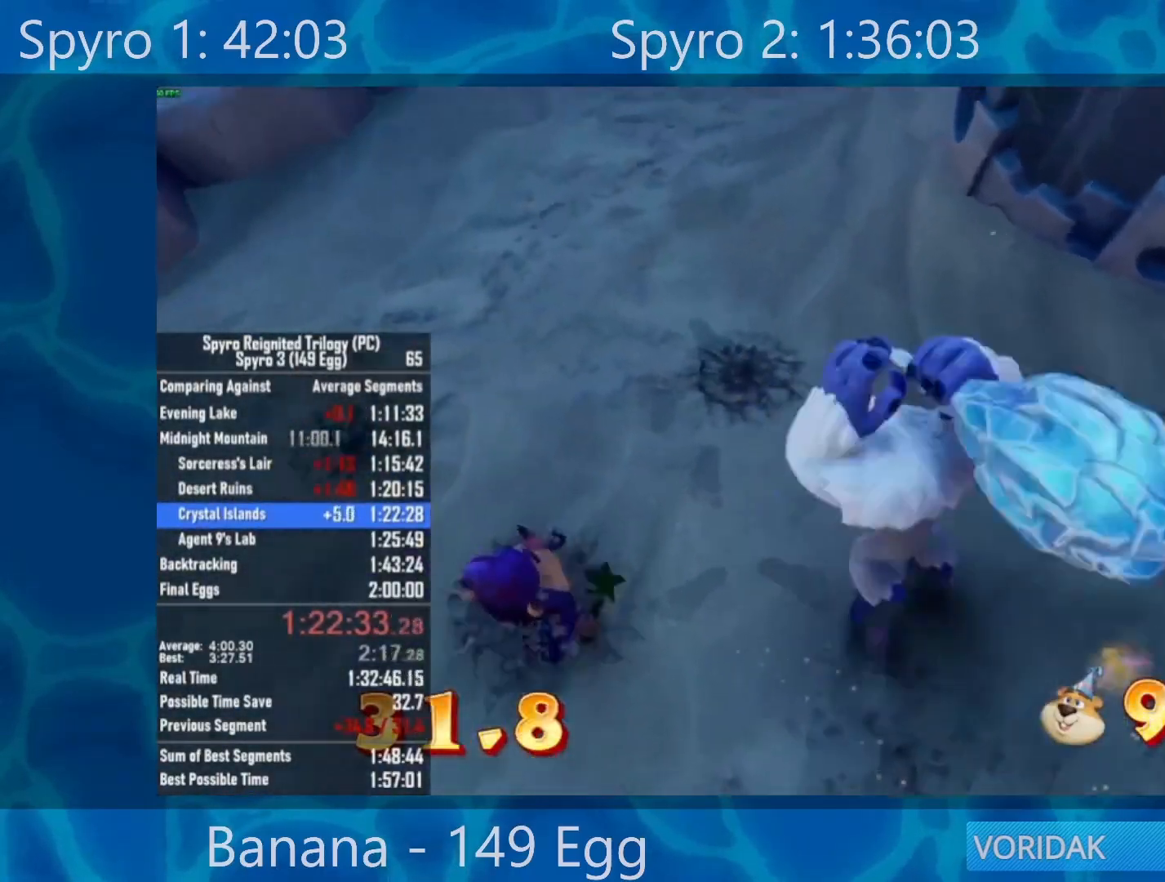
{"buttons": [], "left_stick": "right", "right_stick": "right", "events": [[267, "right_stick", "right"], [300, "left_stick", "down-right"], [500, "left_stick", "right"]]}
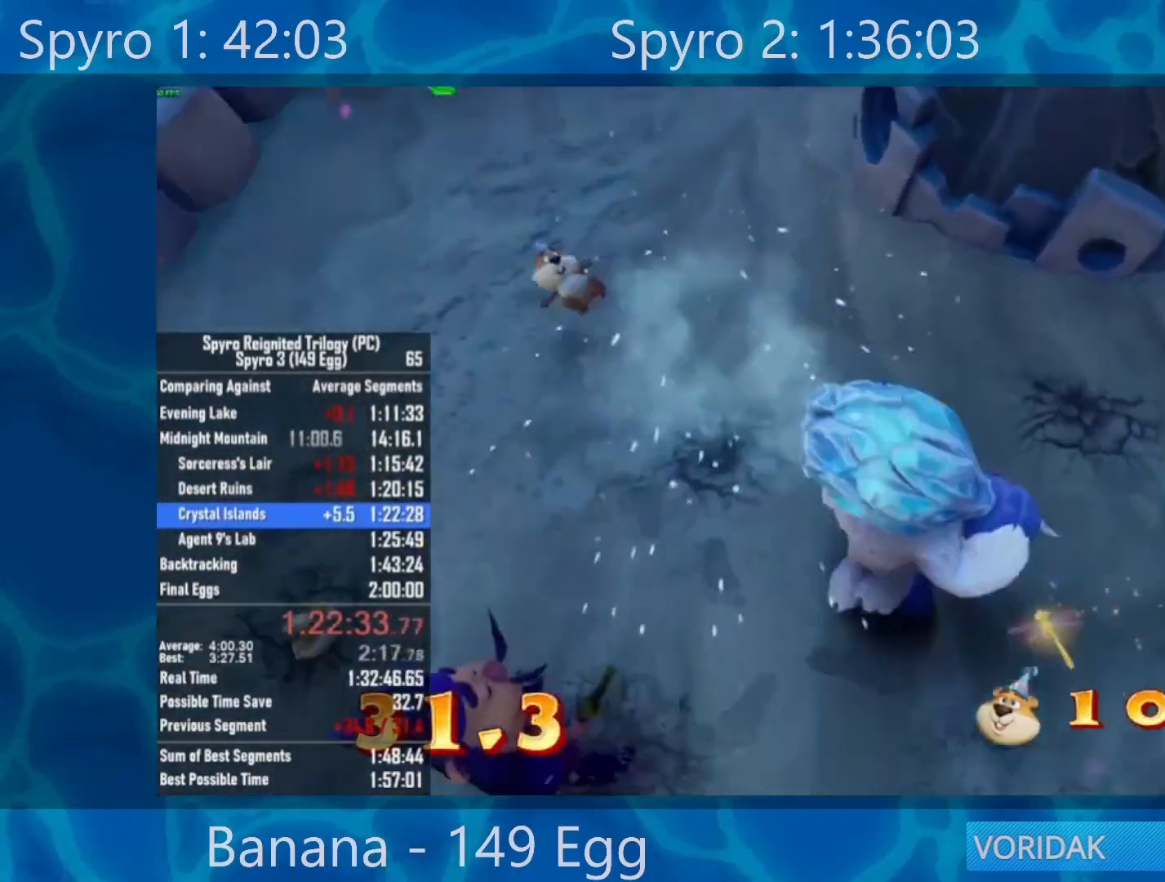
{"buttons": ["R2"], "left_stick": "up-right", "right_stick": "center", "events": [[133, "right_stick", "center"], [300, "left_stick", "up-right"], [500, "R2", "down"]]}
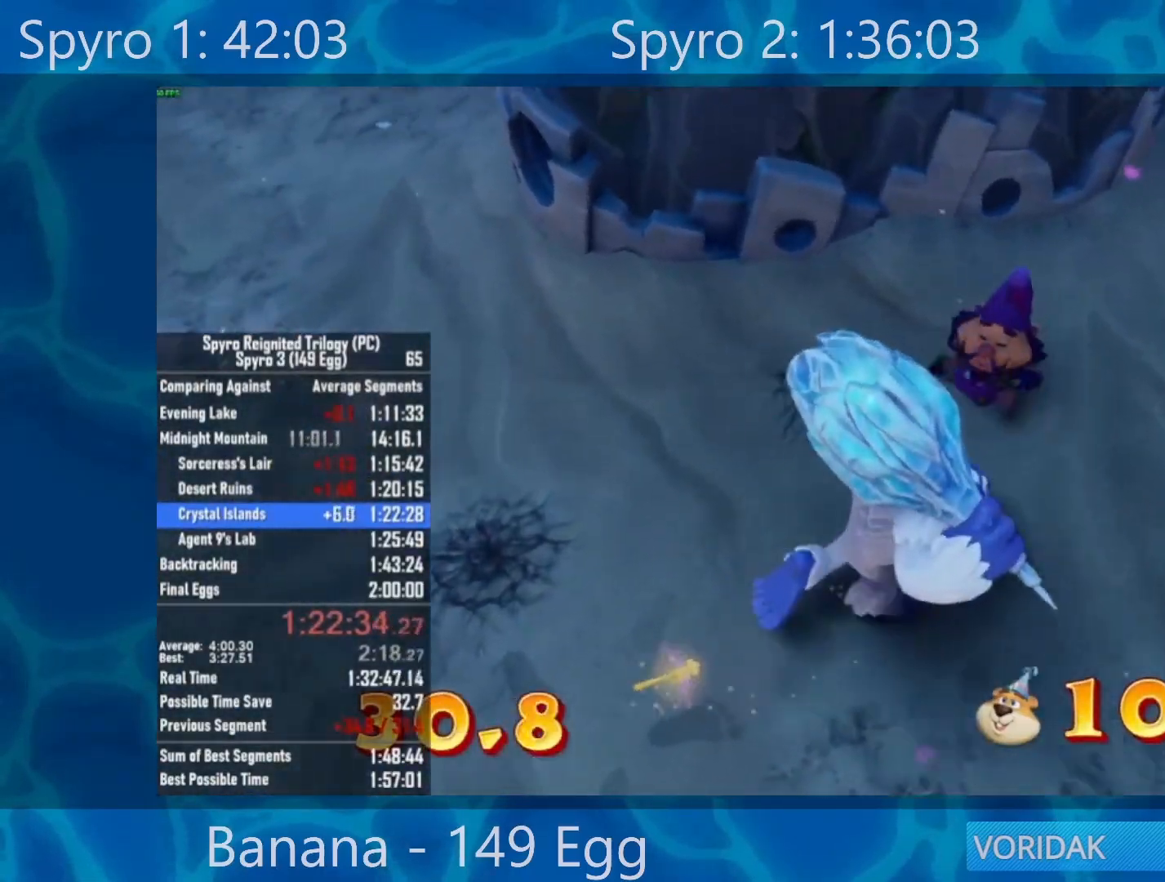
{"buttons": [], "left_stick": "down-right", "right_stick": "center", "events": [[200, "R2", "up"], [200, "left_stick", "right"], [300, "left_stick", "down-right"]]}
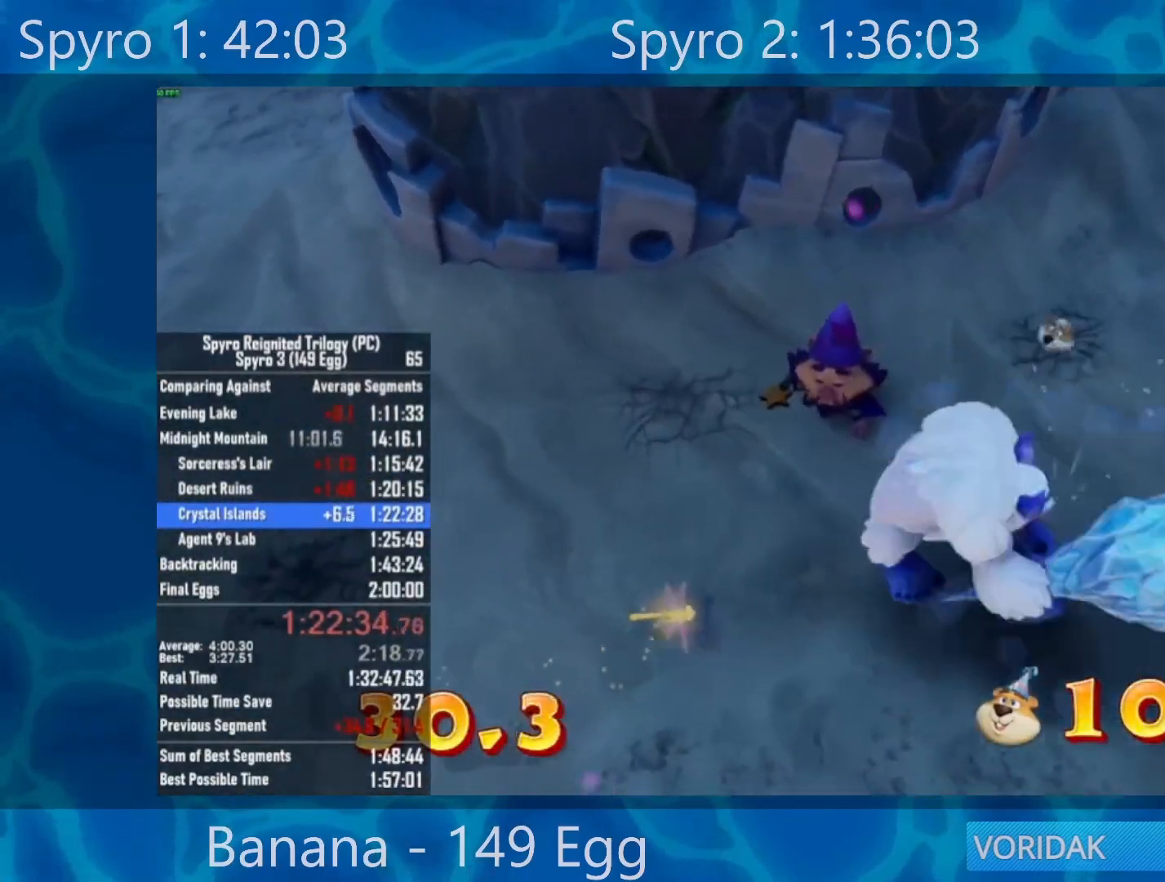
{"buttons": [], "left_stick": "down-right", "right_stick": "center", "events": [[267, "left_stick", "down"], [267, "right_stick", "left"], [367, "left_stick", "down-right"], [367, "right_stick", "down-left"], [467, "right_stick", "center"]]}
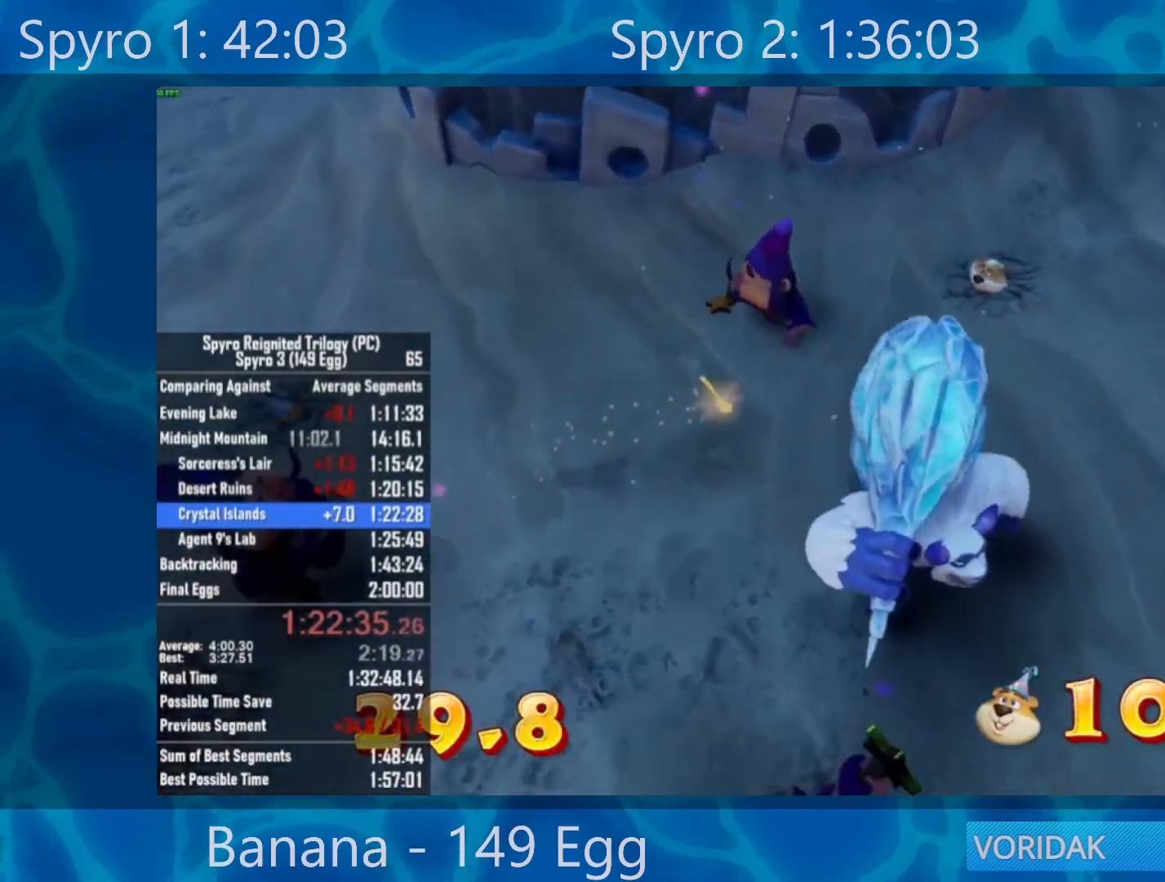
{"buttons": [], "left_stick": "up-right", "right_stick": "left", "events": [[33, "left_stick", "up-right"], [400, "right_stick", "left"]]}
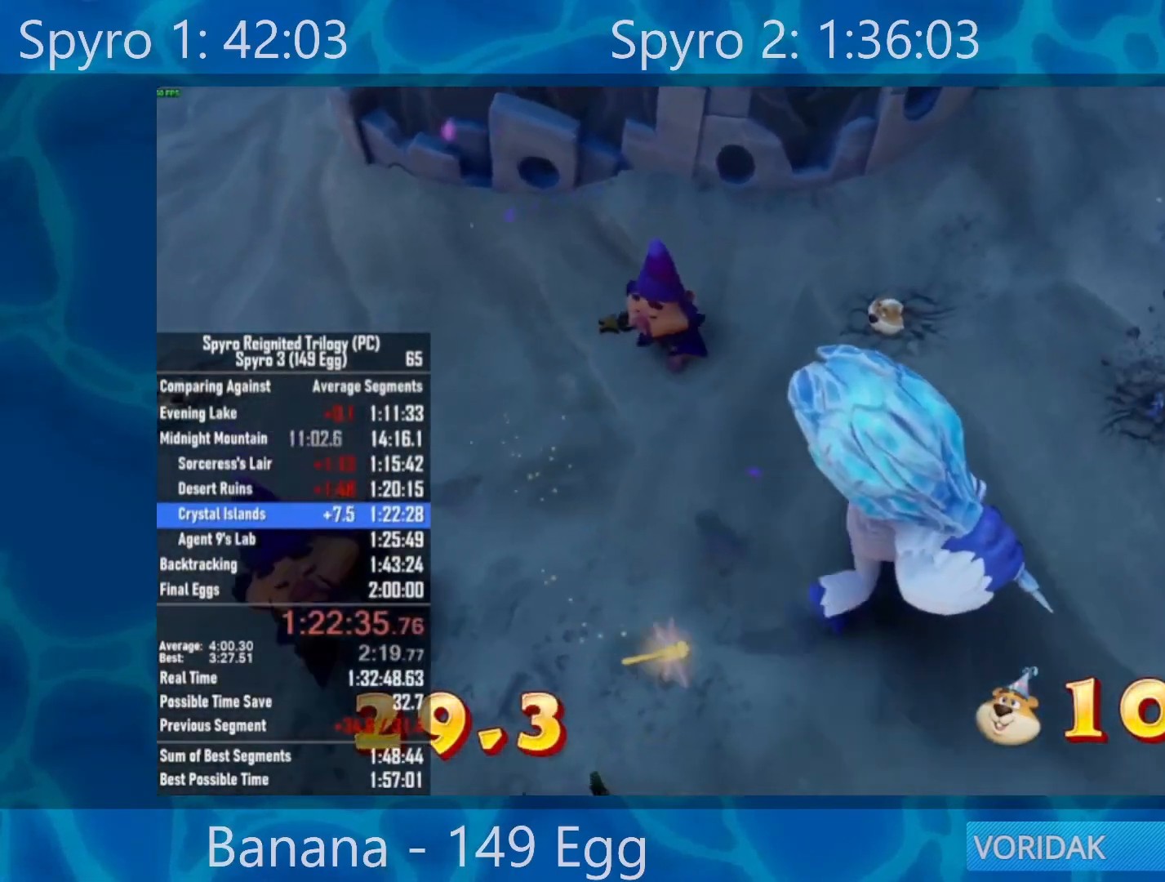
{"buttons": [], "left_stick": "up", "right_stick": "center", "events": [[100, "right_stick", "center"], [250, "left_stick", "up"], [383, "R2", "down"], [483, "R2", "up"]]}
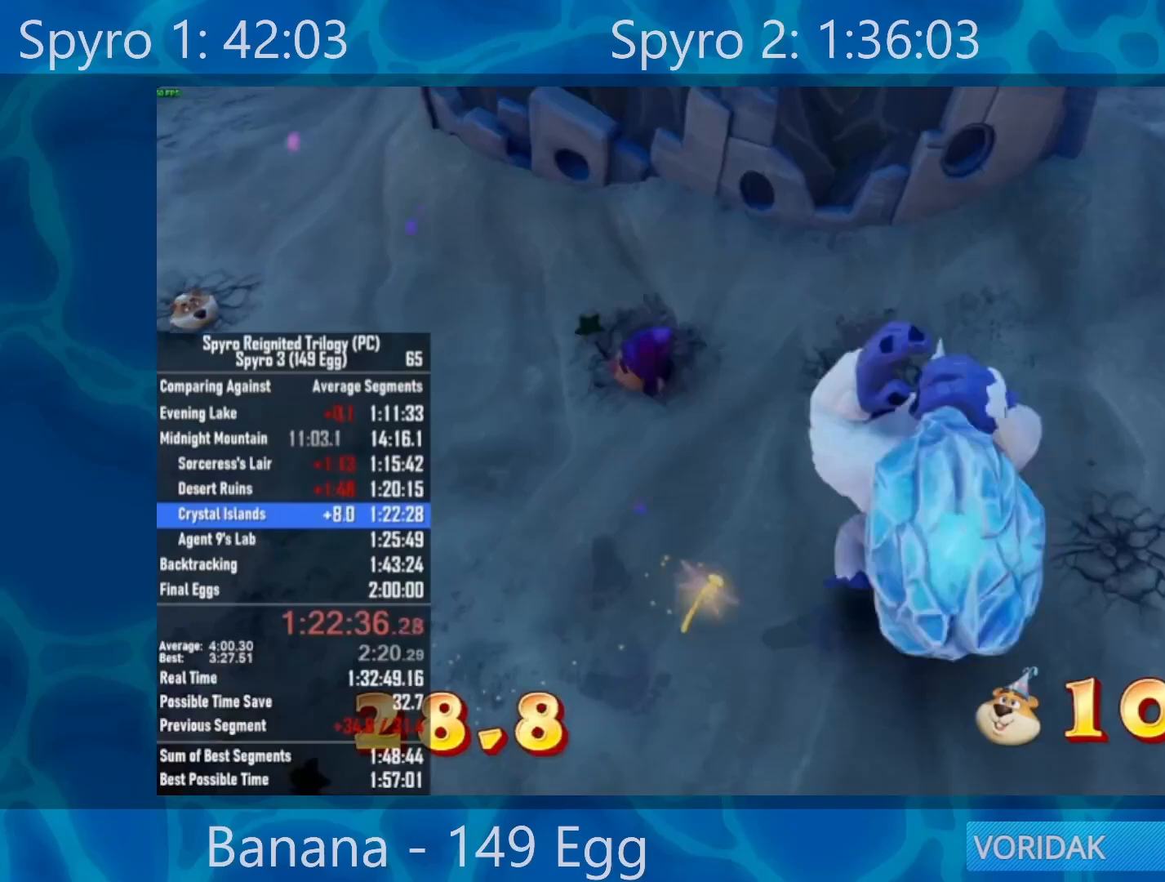
{"buttons": [], "left_stick": "up", "right_stick": "center", "events": [[100, "R2", "down"], [233, "R2", "up"], [367, "R2", "down"], [500, "R2", "up"]]}
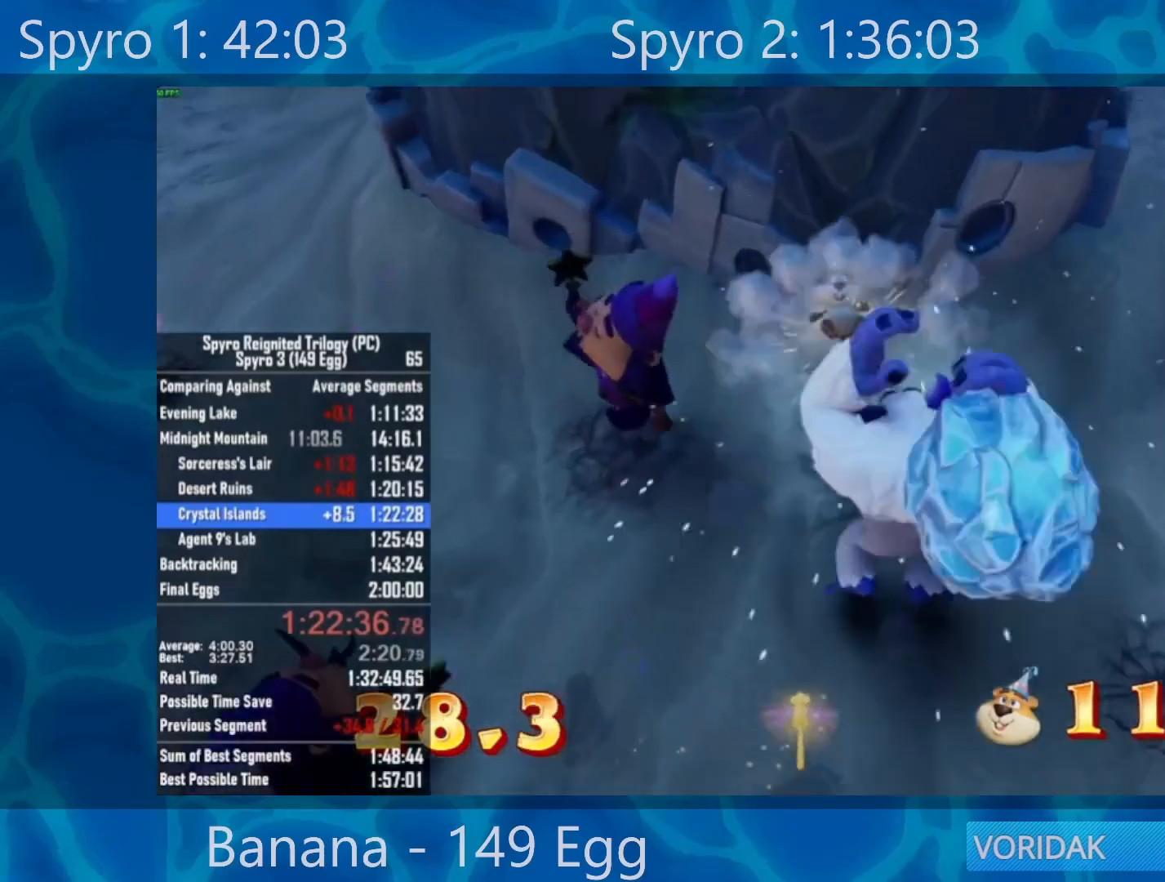
{"buttons": [], "left_stick": "up-left", "right_stick": "center", "events": [[67, "R2", "down"], [233, "R2", "up"], [233, "left_stick", "center"], [283, "R2", "down"], [433, "R2", "up"], [500, "left_stick", "up-left"]]}
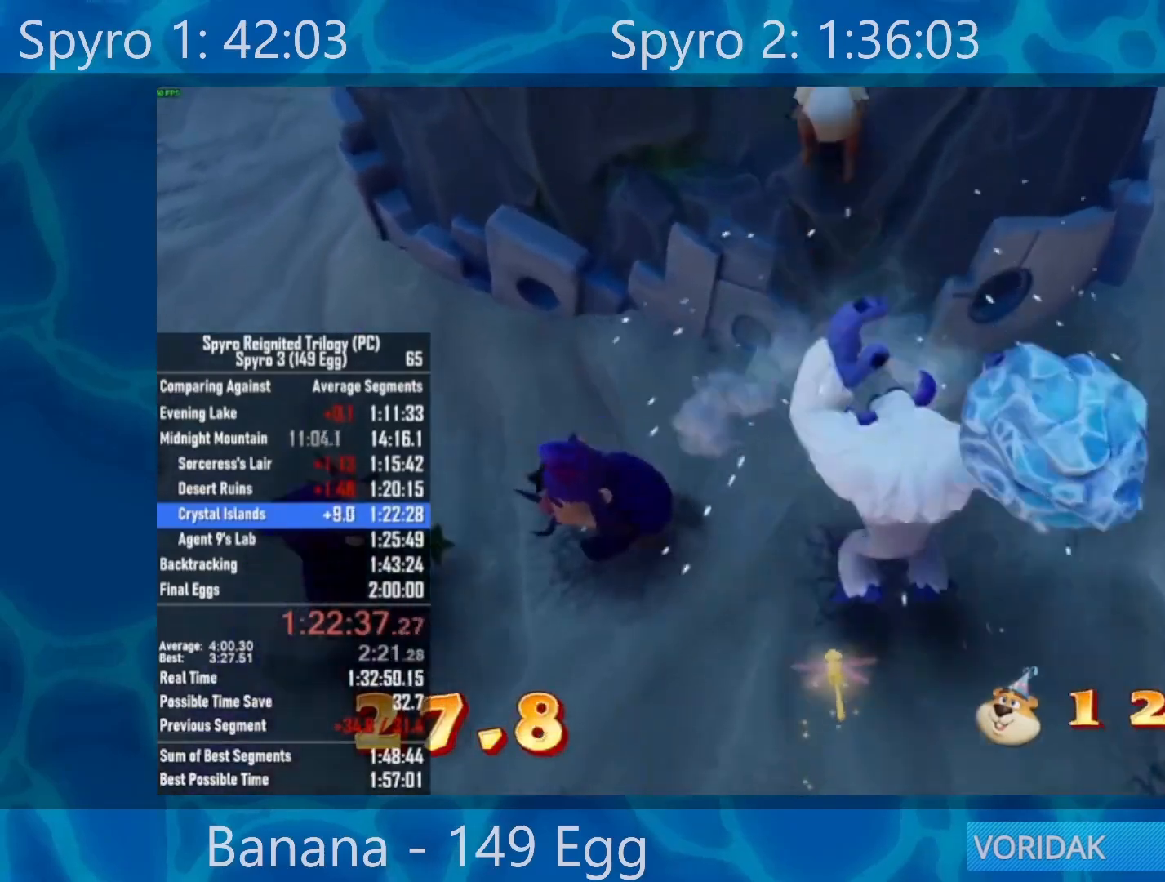
{"buttons": [], "left_stick": "center", "right_stick": "center", "events": [[300, "left_stick", "center"]]}
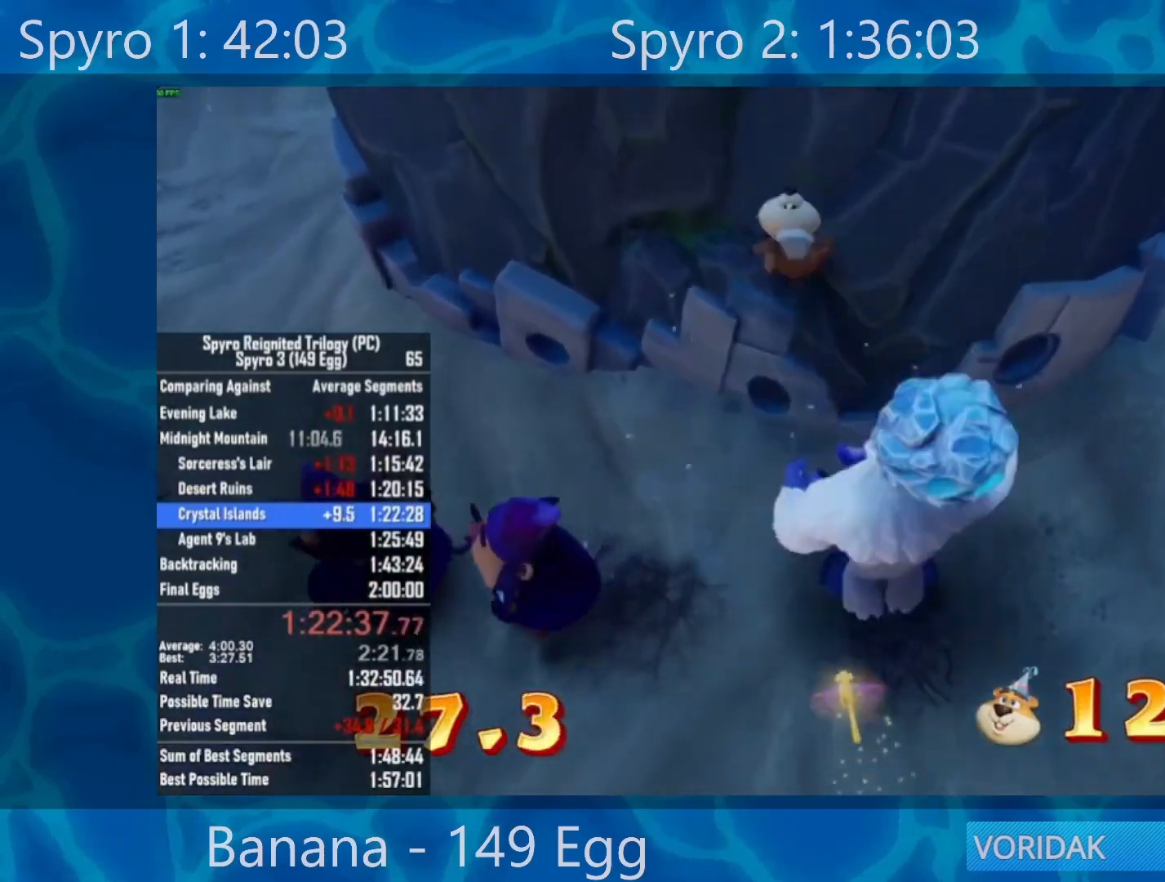
{"buttons": [], "left_stick": "left", "right_stick": "left", "events": [[267, "left_stick", "up-left"], [267, "right_stick", "left"], [467, "left_stick", "left"]]}
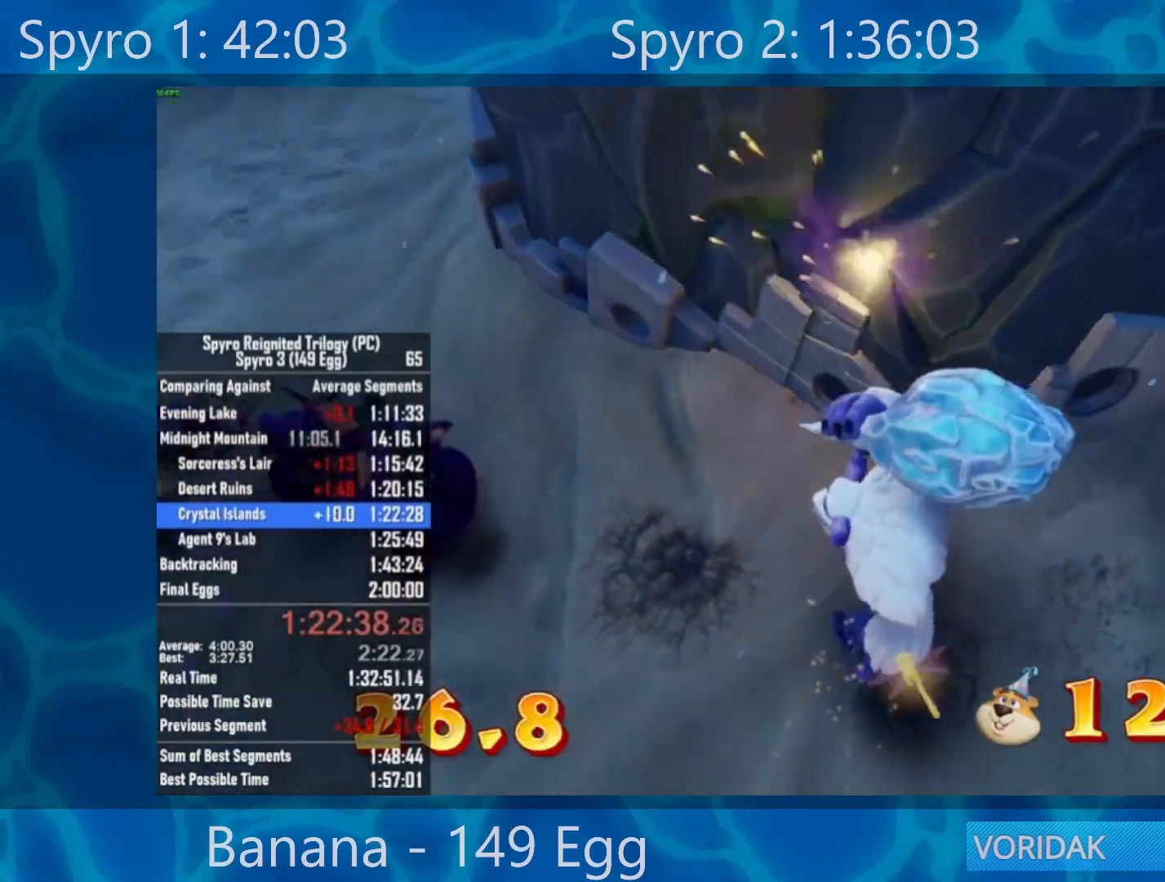
{"buttons": [], "left_stick": "left", "right_stick": "center", "events": [[100, "right_stick", "center"]]}
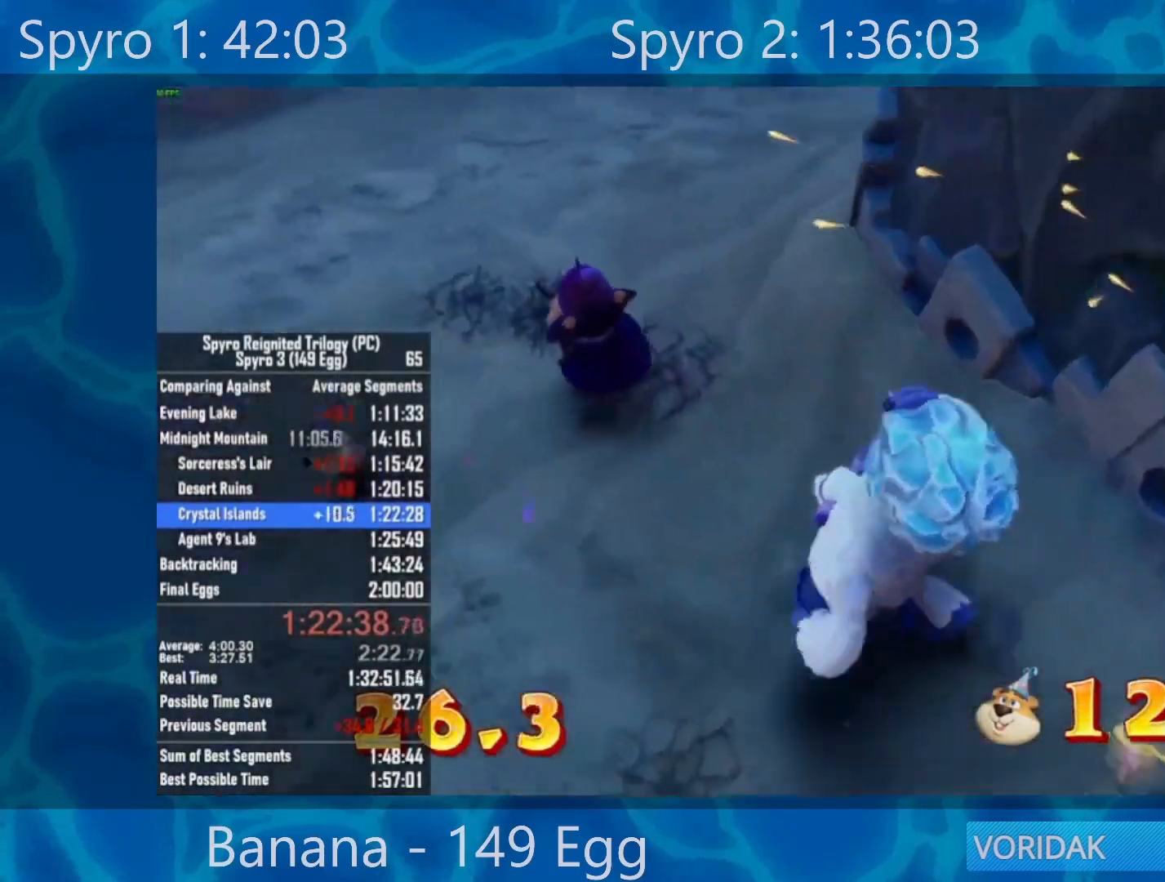
{"buttons": [], "left_stick": "left", "right_stick": "center", "events": []}